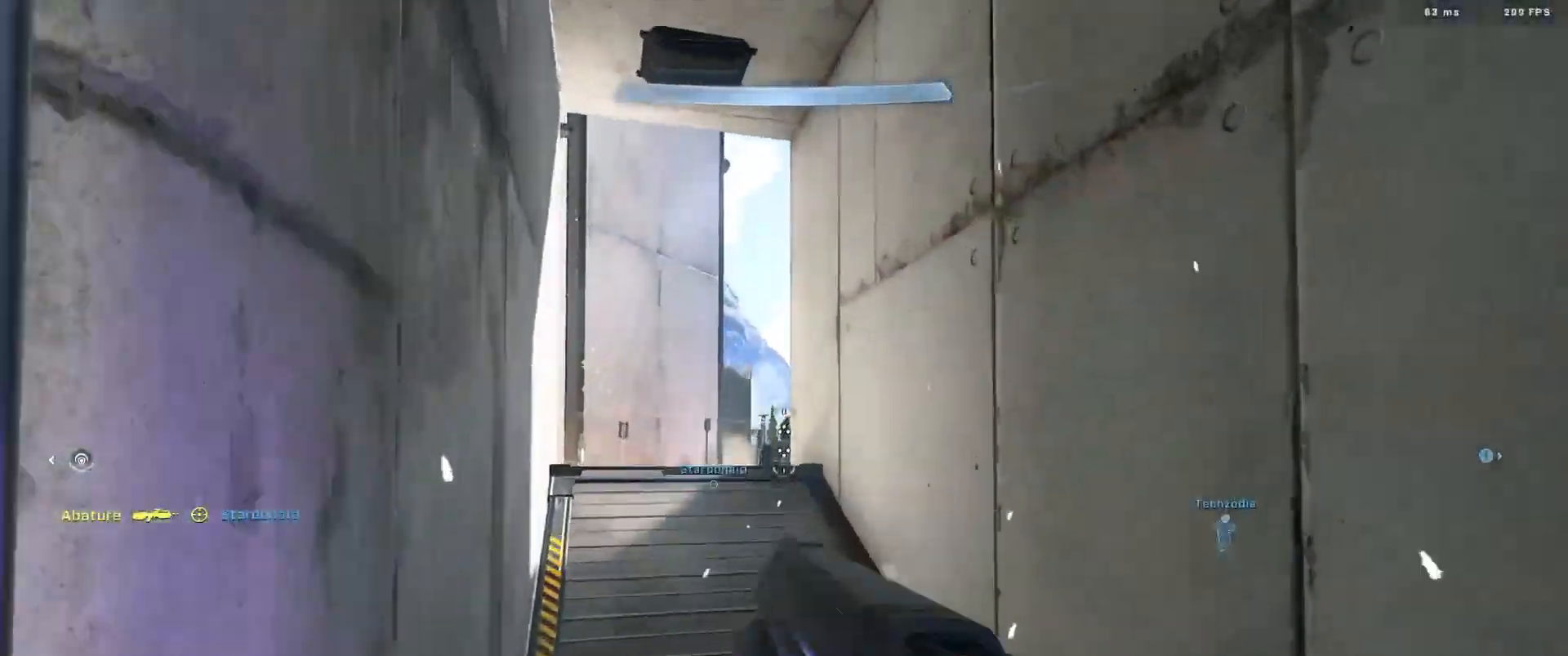
Gameplay with a controller (Xbox layout); each line is a JSON object with the inputs held at the frame after it. "events" lists button and stick changes between this image and that frame as [ms after this image, input, new state], when the widget could be followed in between.
{"buttons": [], "left_stick": "center", "right_stick": "center", "events": [[250, "right_stick", "center"]]}
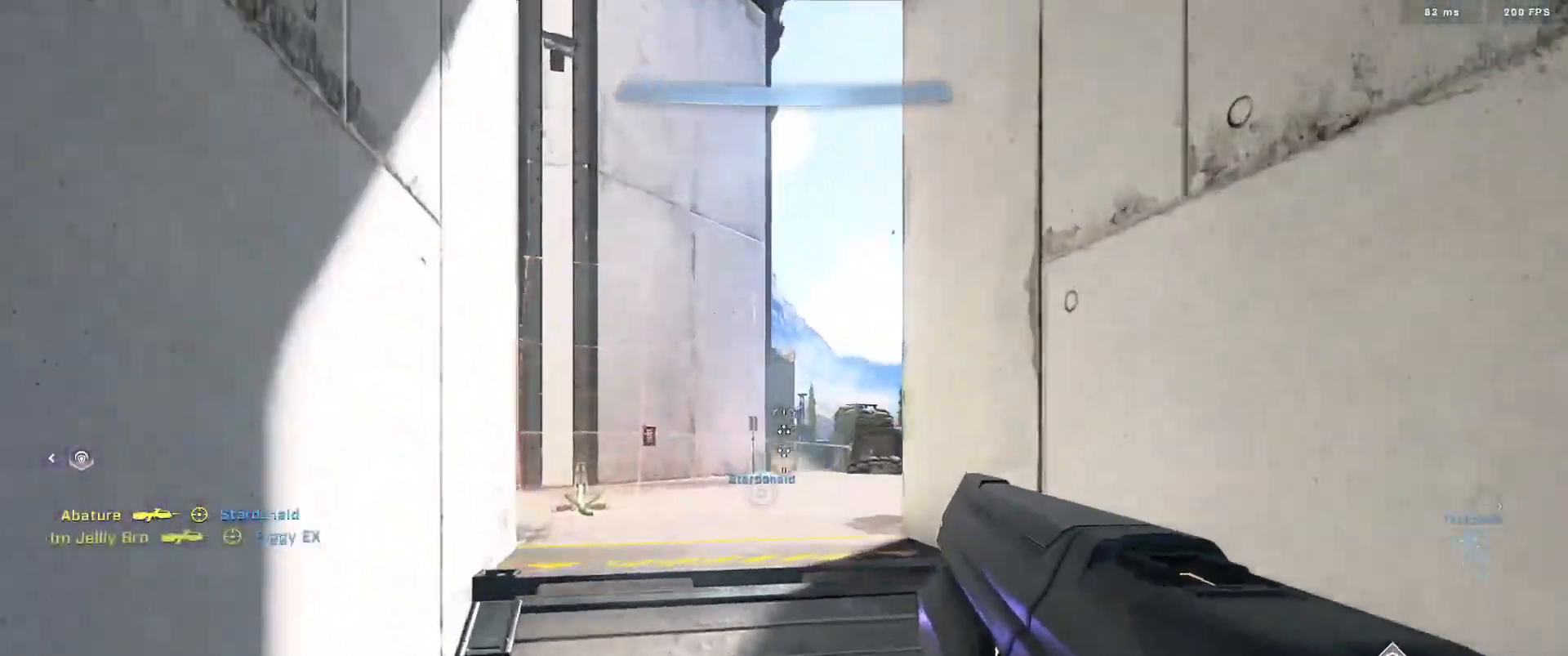
{"buttons": [], "left_stick": "right", "right_stick": "left", "events": [[16, "A", "down"], [83, "A", "up"], [183, "A", "down"], [217, "right_stick", "left"], [250, "A", "up"], [267, "left_stick", "up-right"], [350, "A", "down"], [367, "left_stick", "right"], [433, "A", "up"]]}
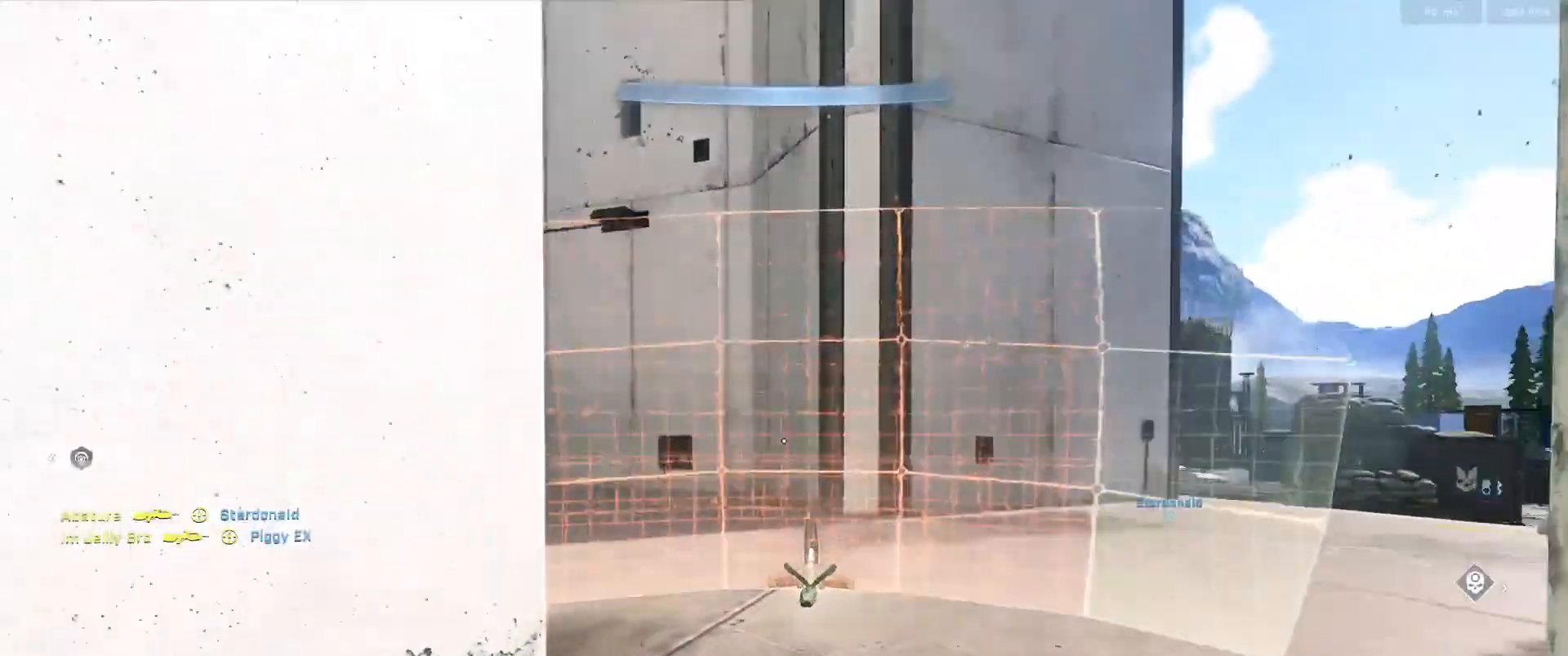
{"buttons": ["L3"], "left_stick": "up-right", "right_stick": "left", "events": [[284, "L3", "down"], [284, "left_stick", "up-right"], [351, "right_stick", "center"], [484, "right_stick", "left"]]}
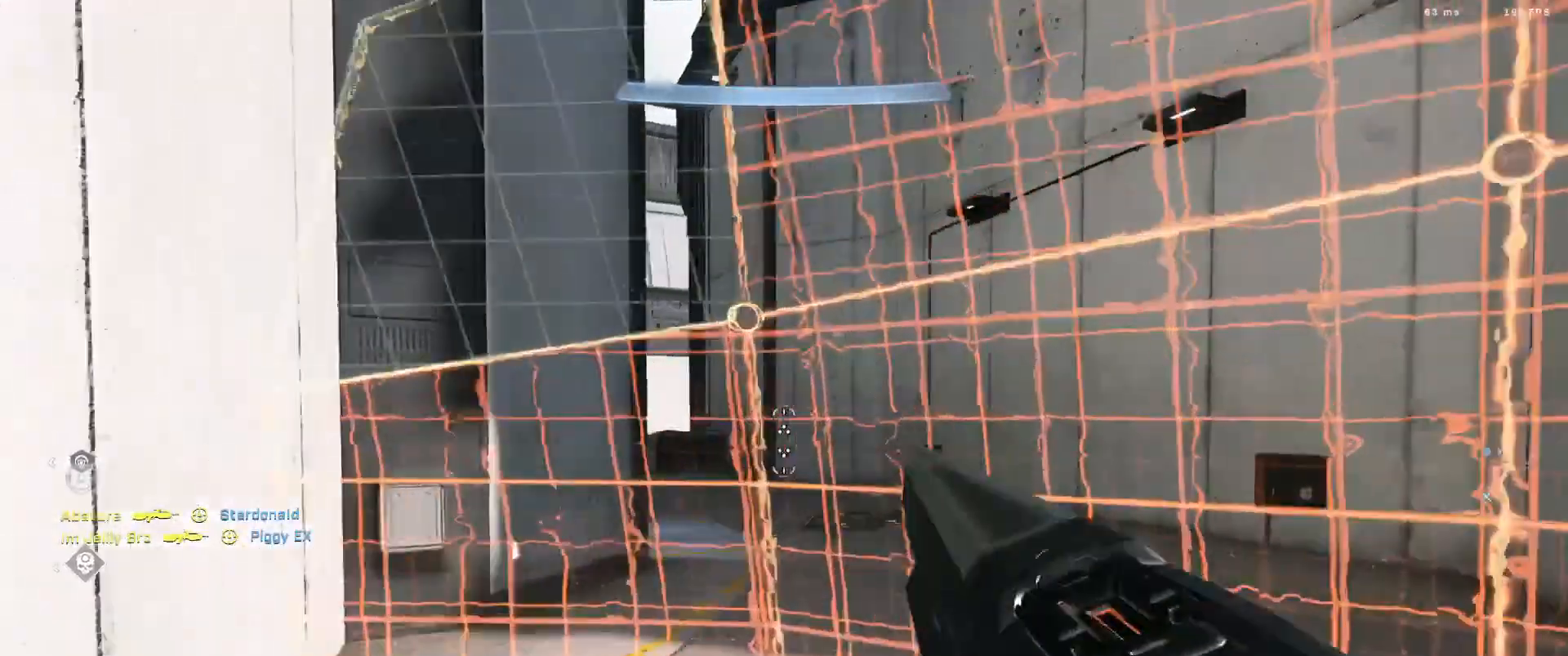
{"buttons": ["L3"], "left_stick": "down-right", "right_stick": "left", "events": [[100, "left_stick", "right"], [116, "right_stick", "down-left"], [233, "L1", "down"], [317, "L1", "up"], [317, "left_stick", "down-right"], [350, "R3", "down"], [417, "R3", "up"], [417, "right_stick", "left"]]}
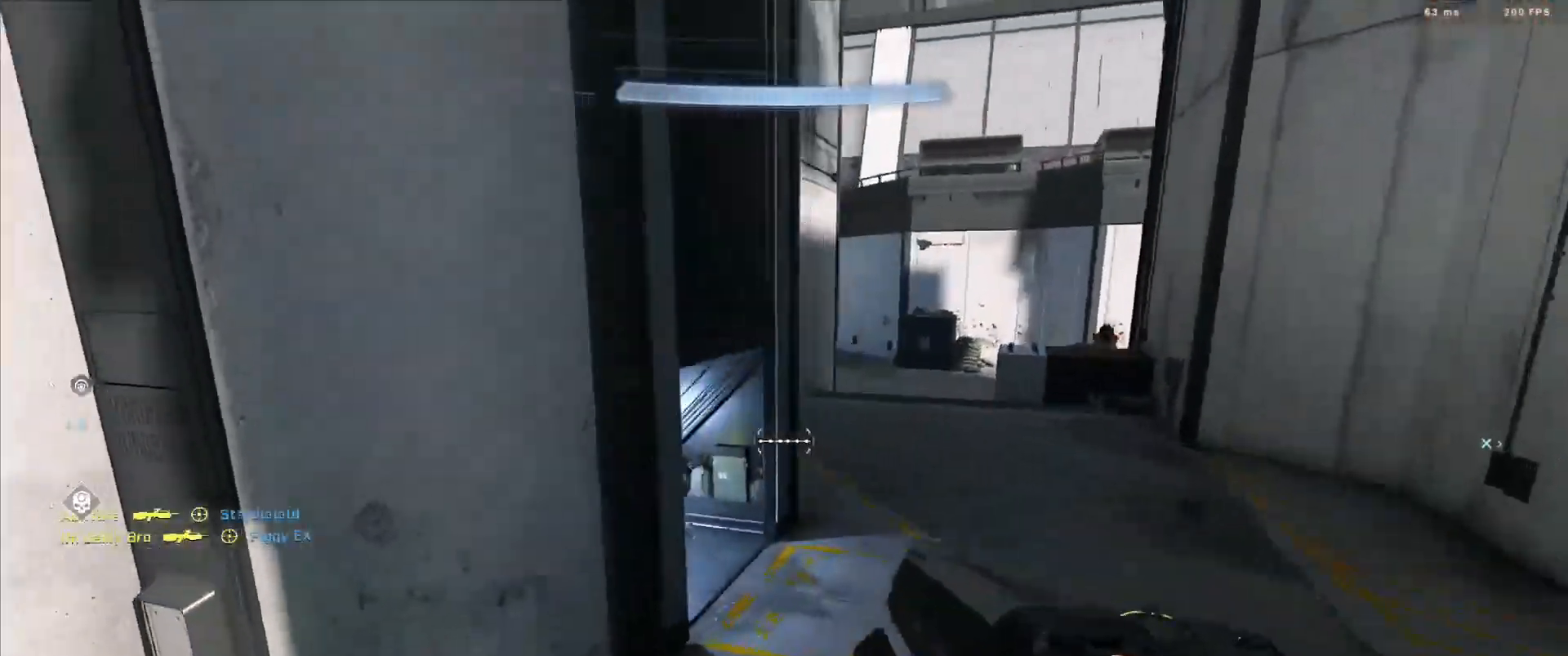
{"buttons": [], "left_stick": "down", "right_stick": "up-left", "events": [[84, "R2", "down"], [84, "right_stick", "down-left"], [234, "L3", "up"], [234, "R2", "up"], [334, "left_stick", "down"], [367, "right_stick", "up-left"]]}
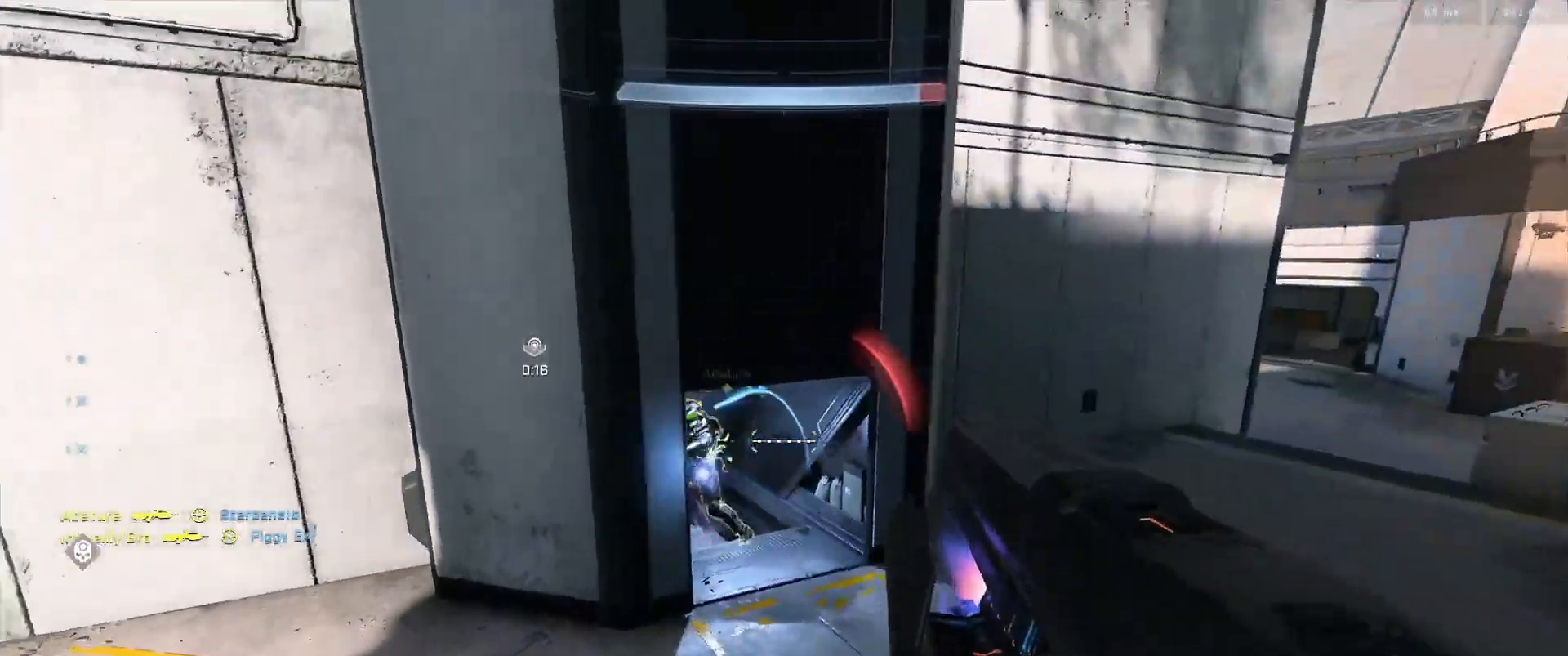
{"buttons": [], "left_stick": "right", "right_stick": "up-right", "events": [[116, "R2", "down"], [116, "right_stick", "down-left"], [166, "right_stick", "center"], [217, "right_stick", "left"], [267, "R2", "up"], [350, "R3", "down"], [350, "left_stick", "down-left"], [350, "right_stick", "down-left"], [433, "R3", "up"], [450, "left_stick", "right"], [483, "right_stick", "up-right"]]}
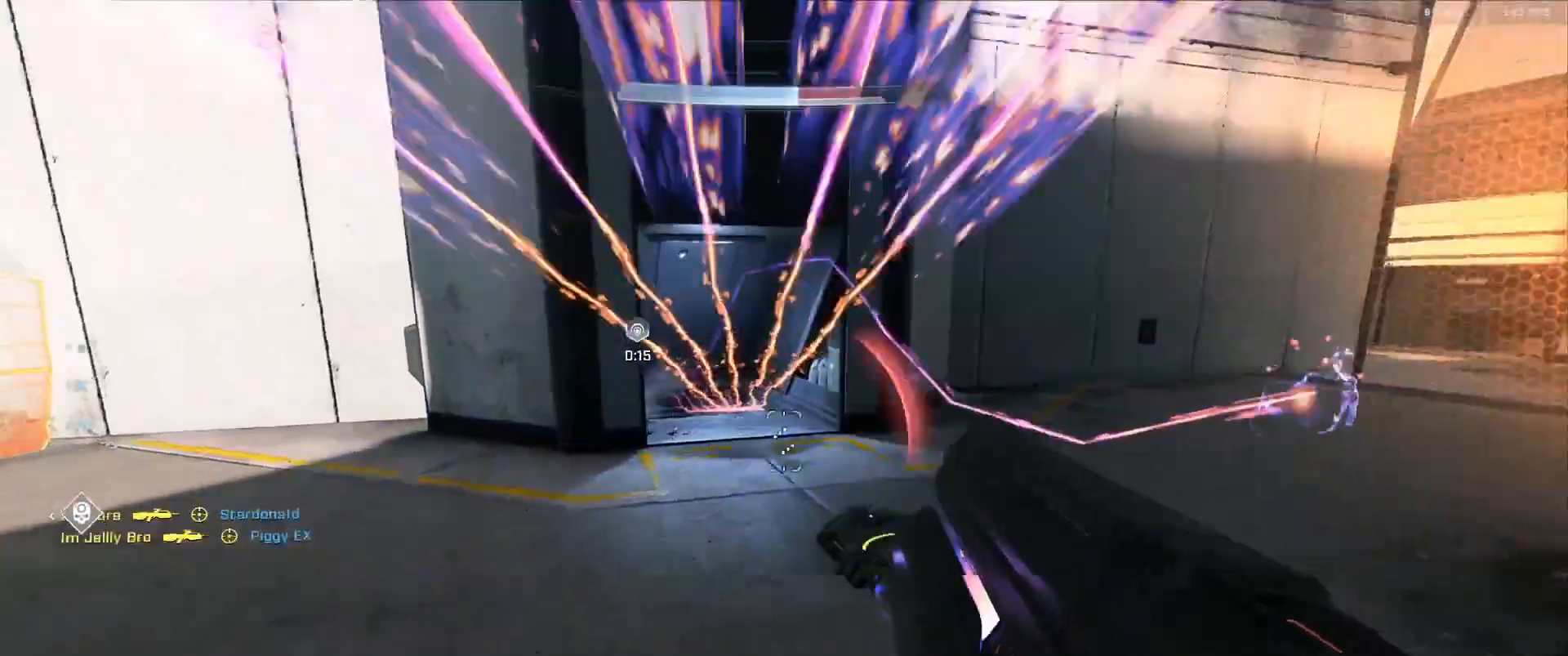
{"buttons": ["R2", "L3"], "left_stick": "right", "right_stick": "up-right", "events": [[467, "L3", "down"], [484, "R2", "down"]]}
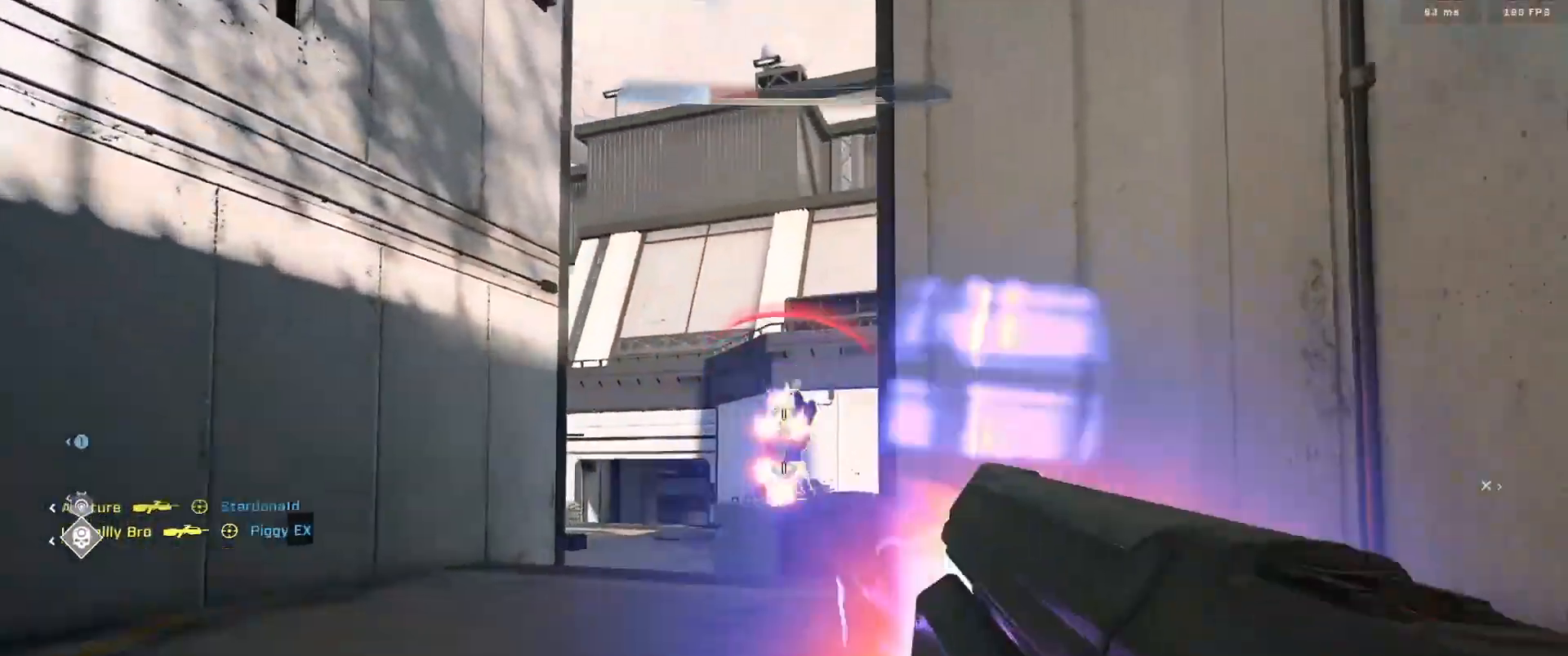
{"buttons": [], "left_stick": "down-left", "right_stick": "up-left", "events": [[66, "right_stick", "center"], [133, "L3", "up"], [133, "R2", "up"], [200, "right_stick", "down-left"], [250, "right_stick", "center"], [400, "left_stick", "left"], [467, "left_stick", "down-left"], [483, "right_stick", "up-left"]]}
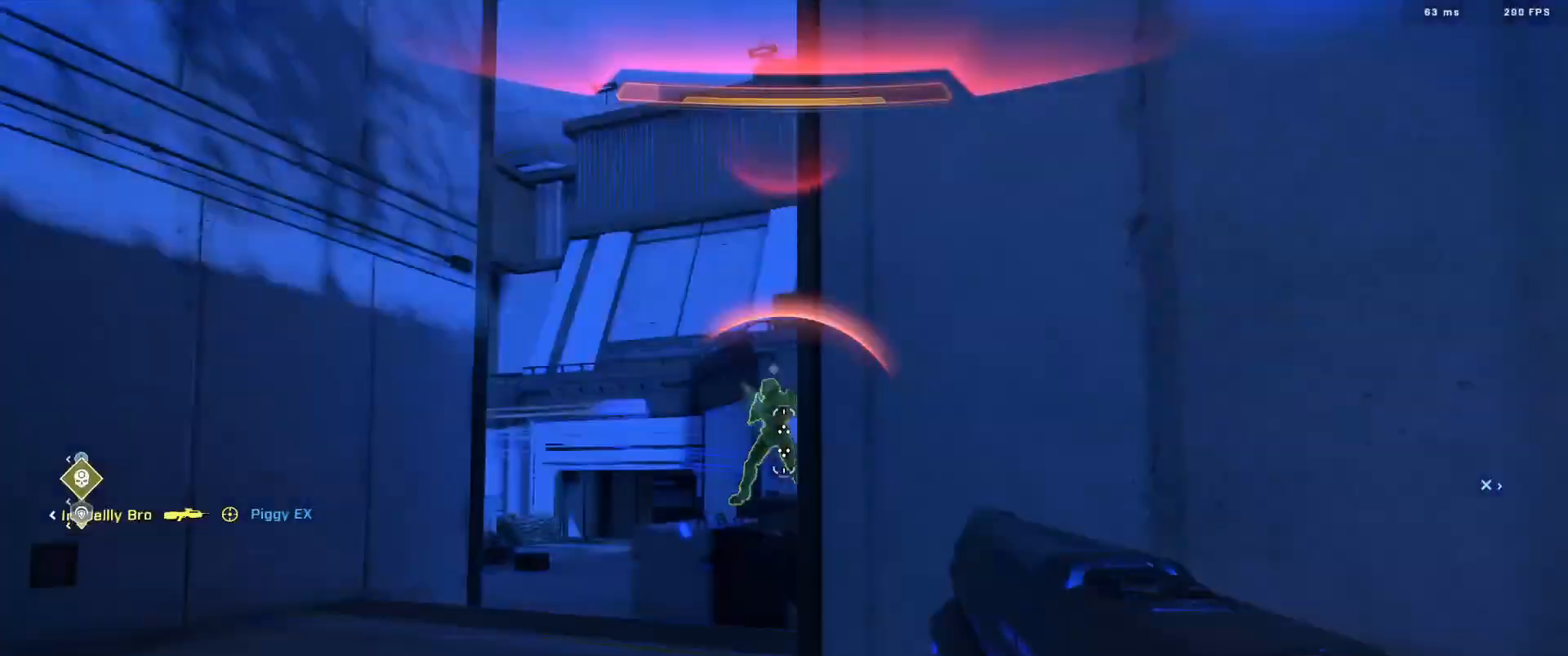
{"buttons": [], "left_stick": "down-right", "right_stick": "center", "events": [[17, "L3", "down"], [84, "right_stick", "up-right"], [117, "R2", "down"], [134, "Y", "down"], [167, "left_stick", "right"], [200, "right_stick", "left"], [217, "L3", "up"], [234, "Y", "up"], [250, "R2", "up"], [384, "left_stick", "down-right"], [434, "right_stick", "up"], [501, "right_stick", "center"]]}
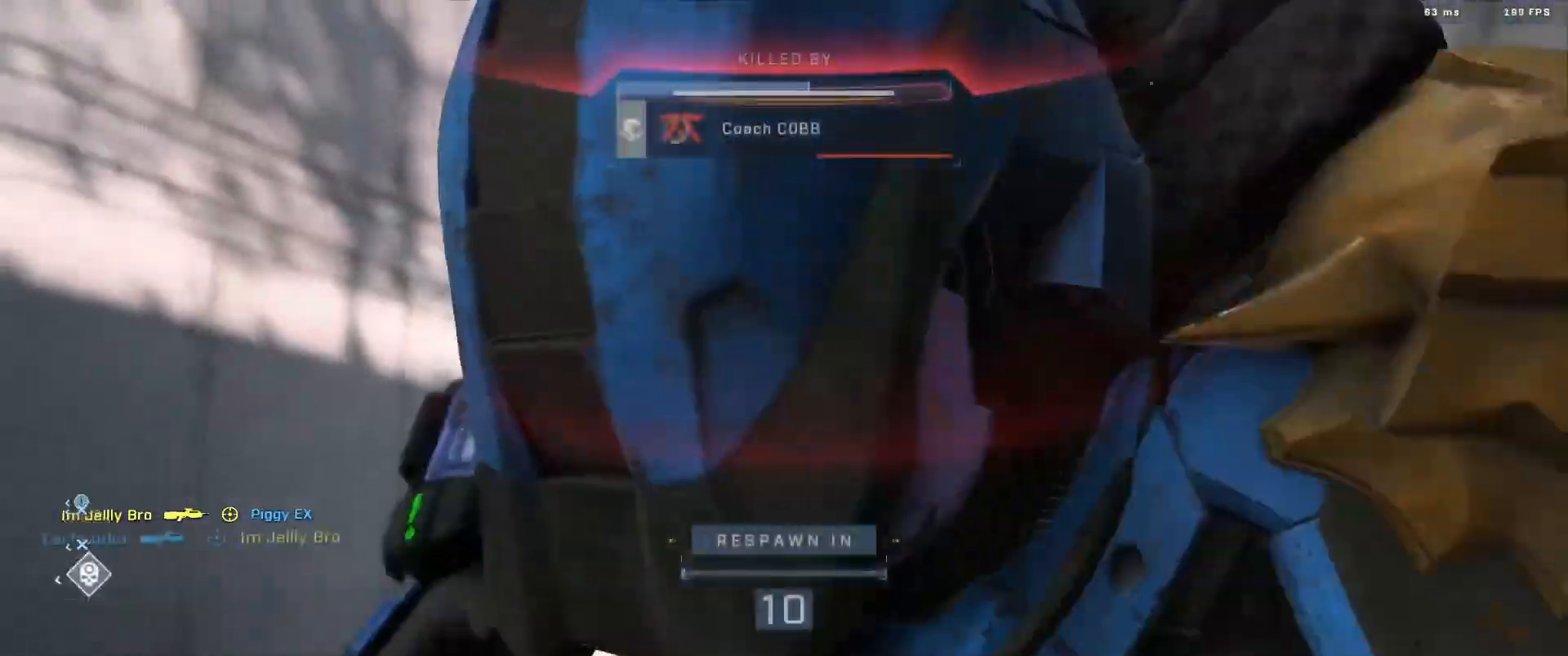
{"buttons": [], "left_stick": "center", "right_stick": "center", "events": [[116, "left_stick", "center"], [133, "R1", "down"], [250, "R1", "up"], [317, "R1", "down"], [450, "R1", "up"]]}
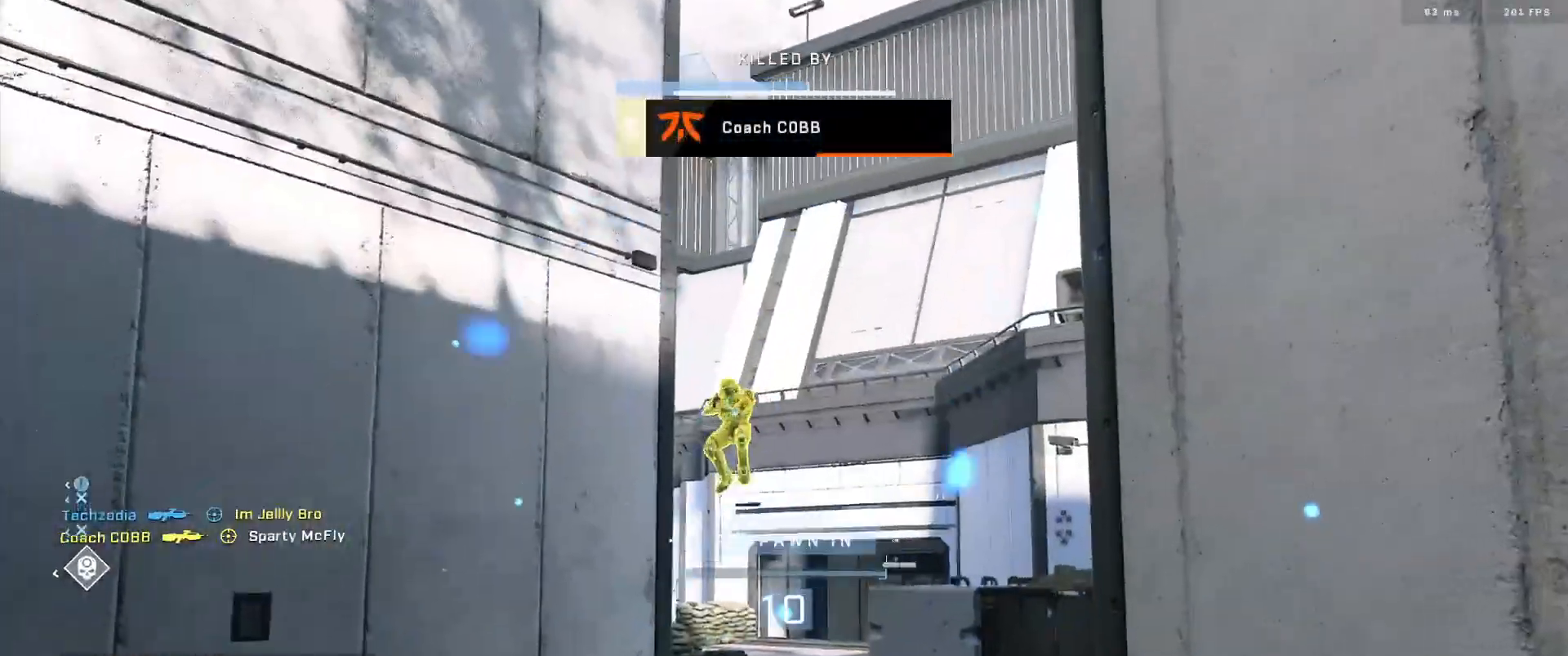
{"buttons": ["SELECT"], "left_stick": "center", "right_stick": "center", "events": [[17, "R1", "down"], [134, "R1", "up"], [184, "R1", "down"], [250, "SELECT", "down"], [300, "R1", "up"], [384, "R1", "down"], [501, "R1", "up"]]}
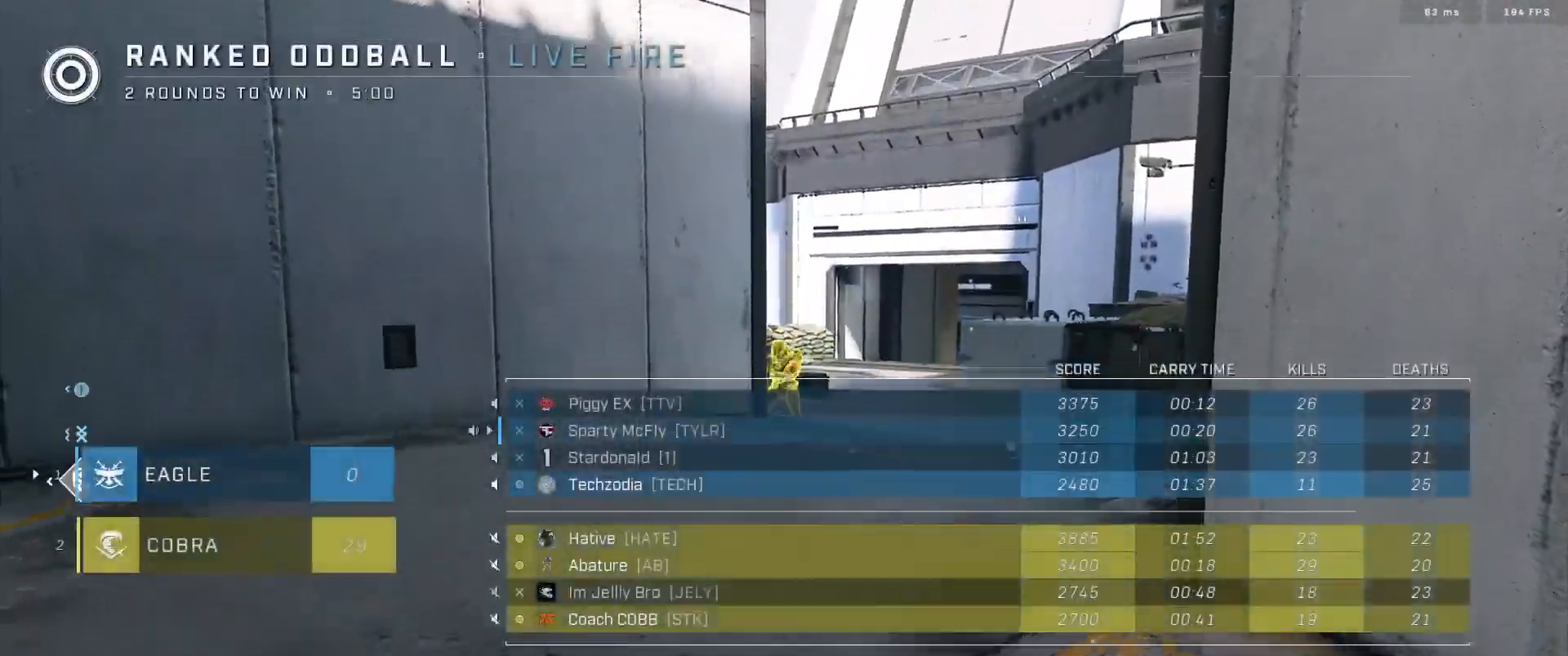
{"buttons": ["R1"], "left_stick": "center", "right_stick": "center", "events": [[16, "SELECT", "up"], [66, "R1", "down"], [166, "R1", "up"], [217, "R1", "down"], [333, "R1", "up"], [400, "R1", "down"]]}
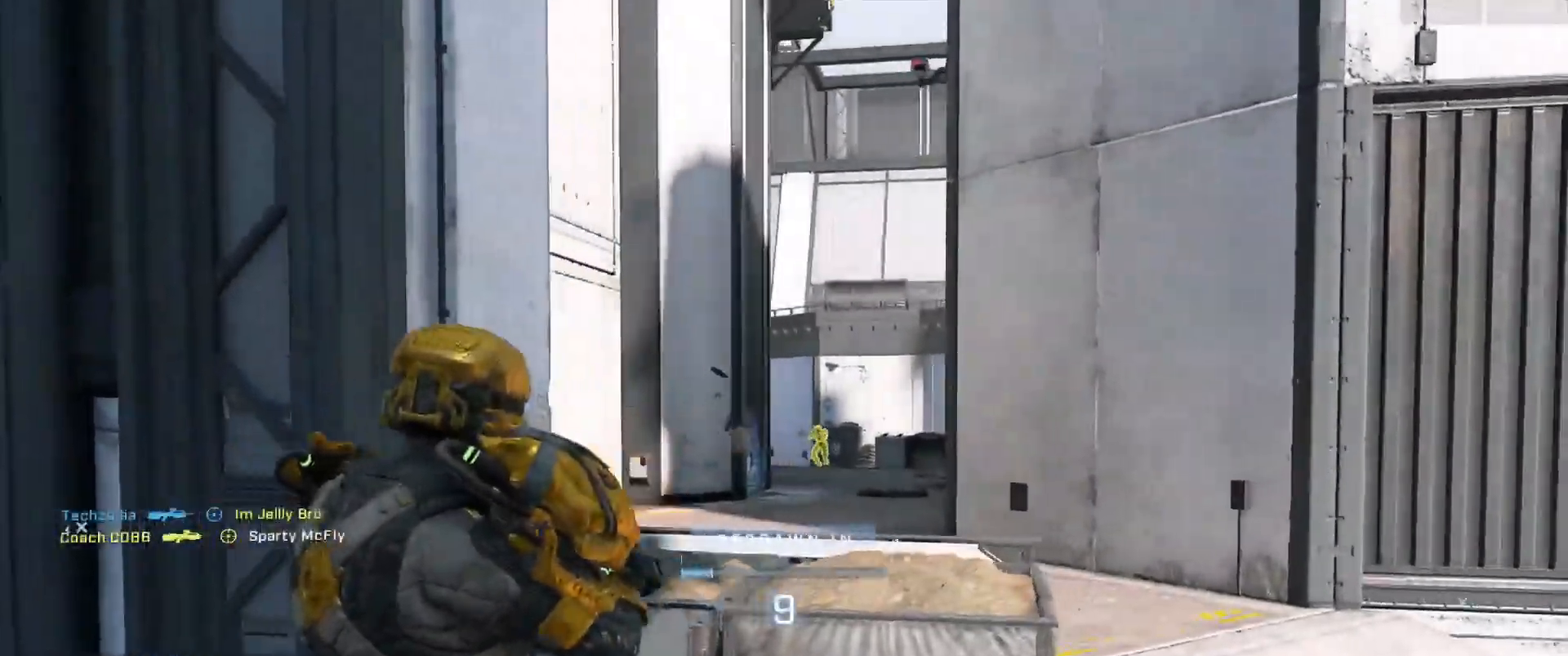
{"buttons": ["DPAD_DOWN", "SELECT"], "left_stick": "center", "right_stick": "center", "events": [[17, "R1", "up"], [117, "R1", "down"], [200, "R1", "up"], [451, "DPAD_DOWN", "down"], [451, "SELECT", "down"]]}
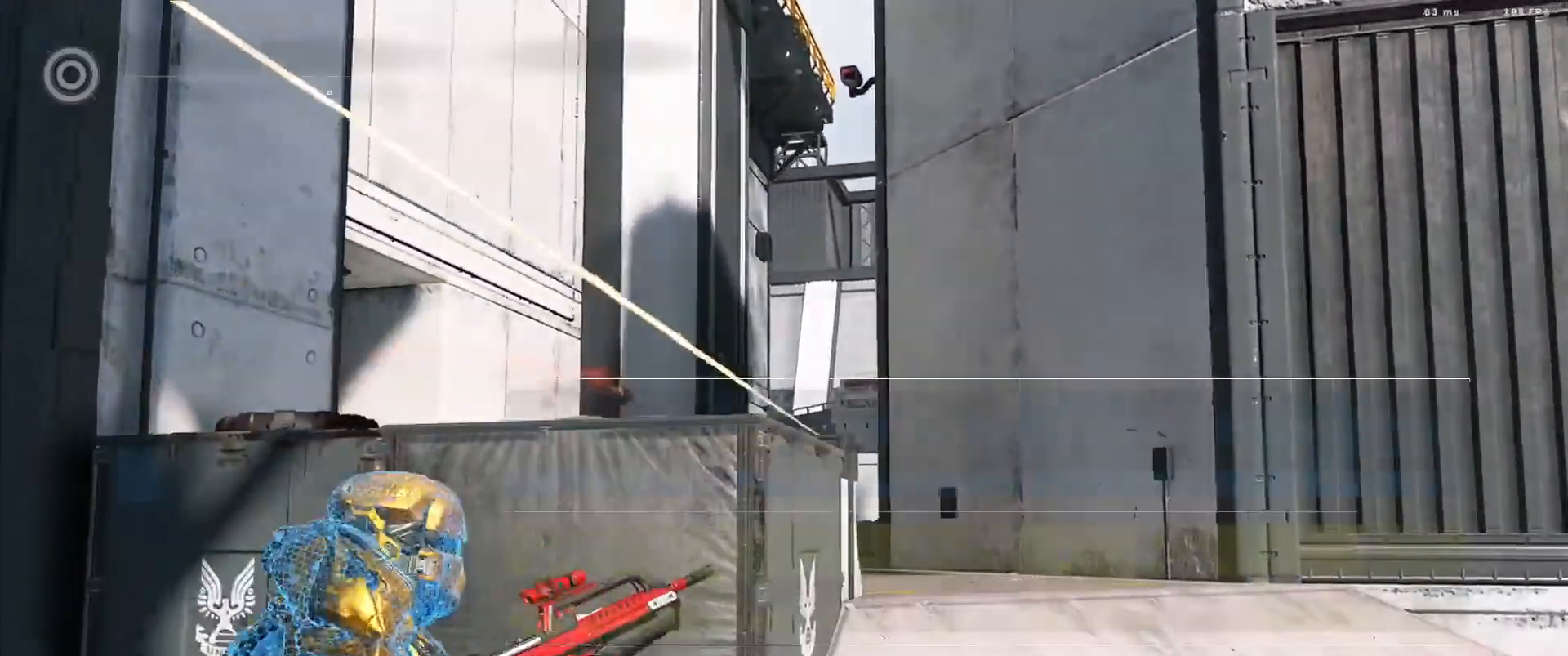
{"buttons": ["DPAD_DOWN", "SELECT"], "left_stick": "center", "right_stick": "center", "events": [[133, "DPAD_DOWN", "up"], [433, "DPAD_DOWN", "down"]]}
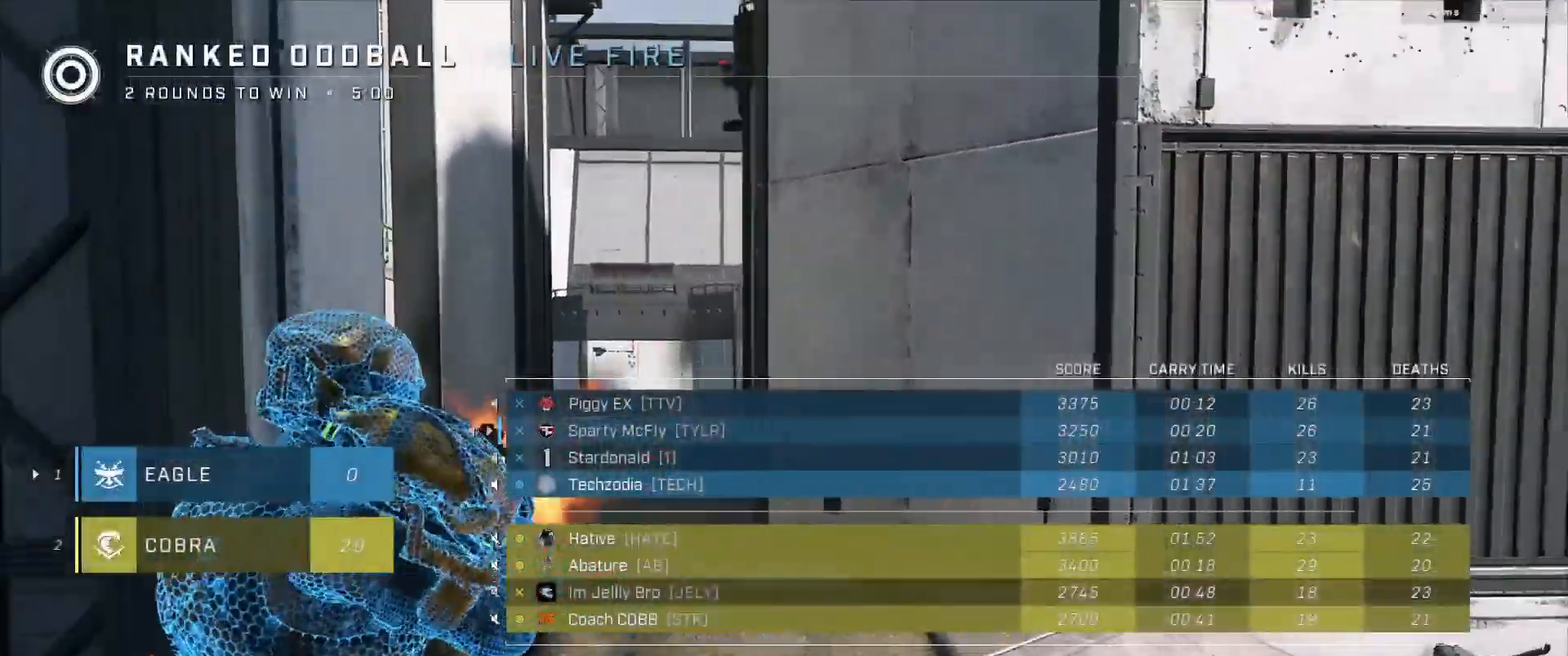
{"buttons": ["SELECT"], "left_stick": "center", "right_stick": "center", "events": [[67, "DPAD_DOWN", "up"]]}
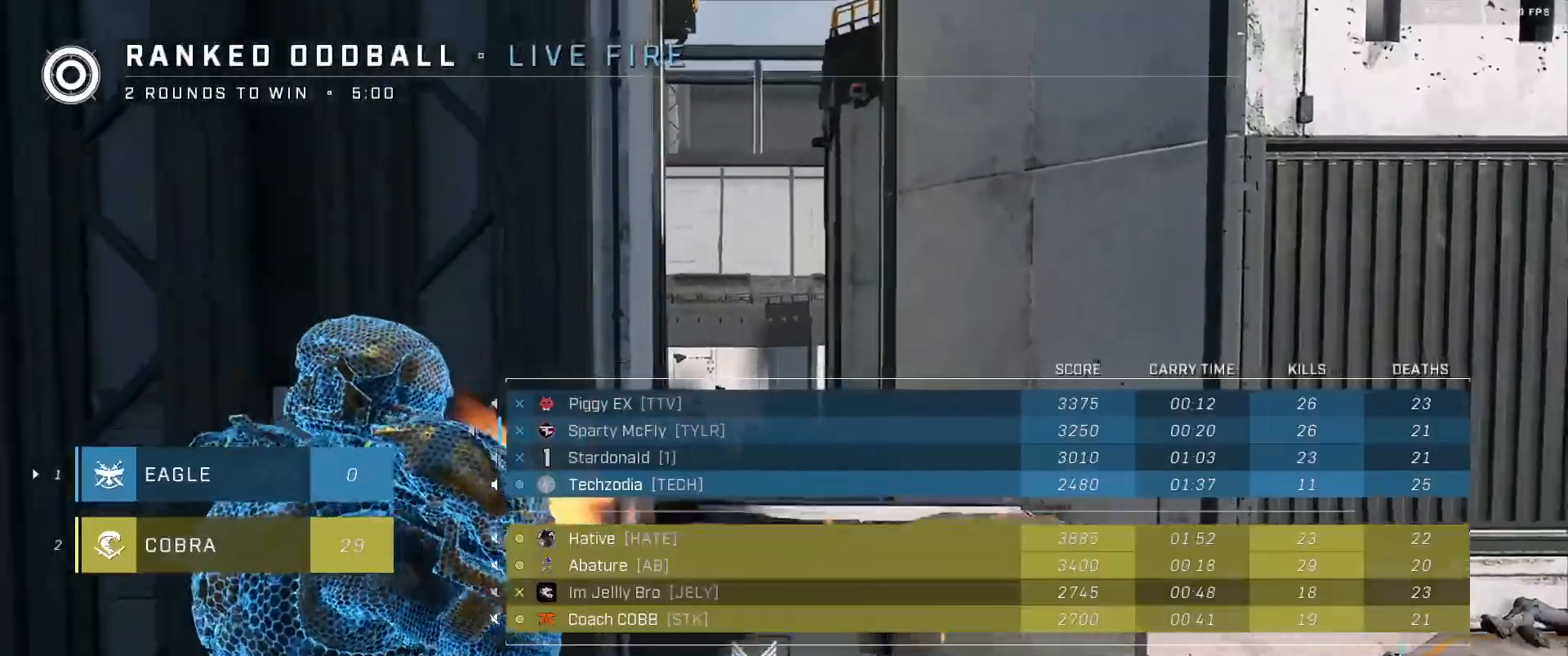
{"buttons": ["SELECT"], "left_stick": "center", "right_stick": "center", "events": []}
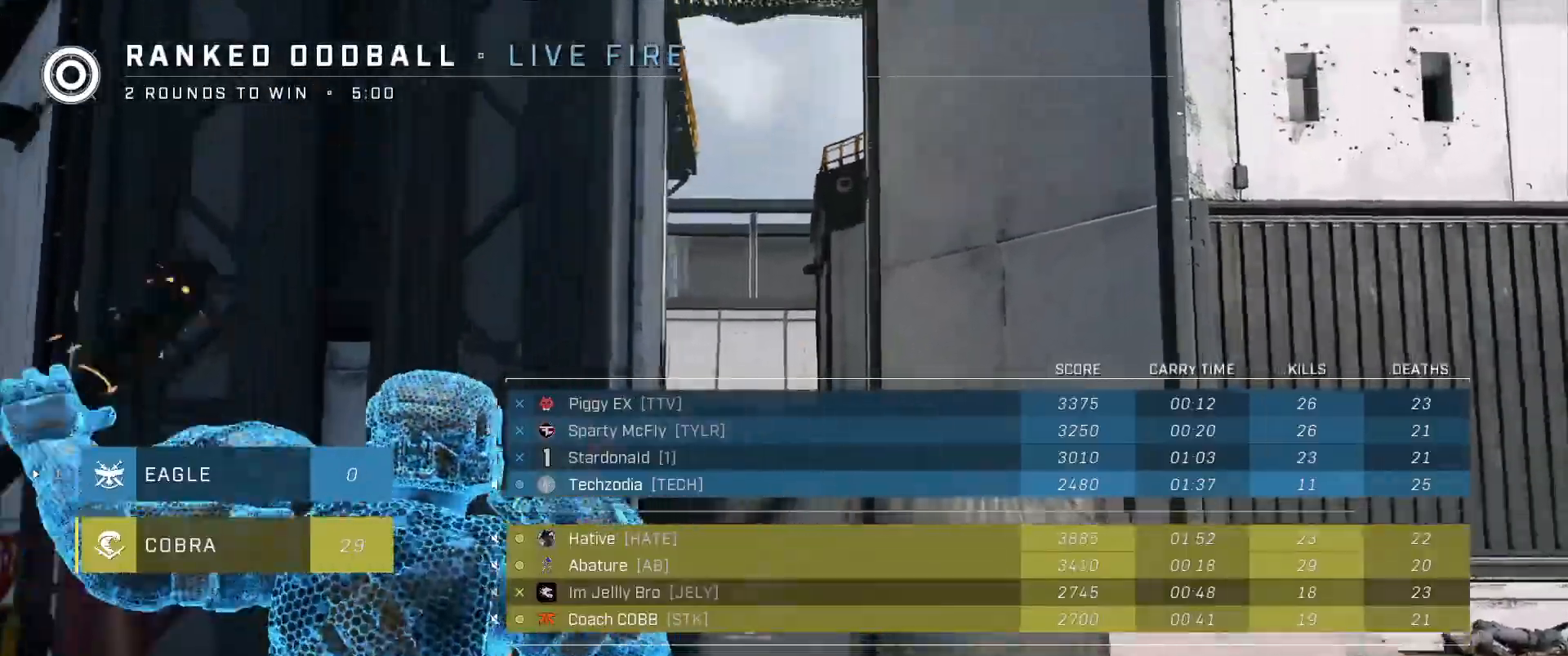
{"buttons": [], "left_stick": "center", "right_stick": "center", "events": [[84, "SELECT", "up"], [217, "R1", "down"], [317, "R1", "up"]]}
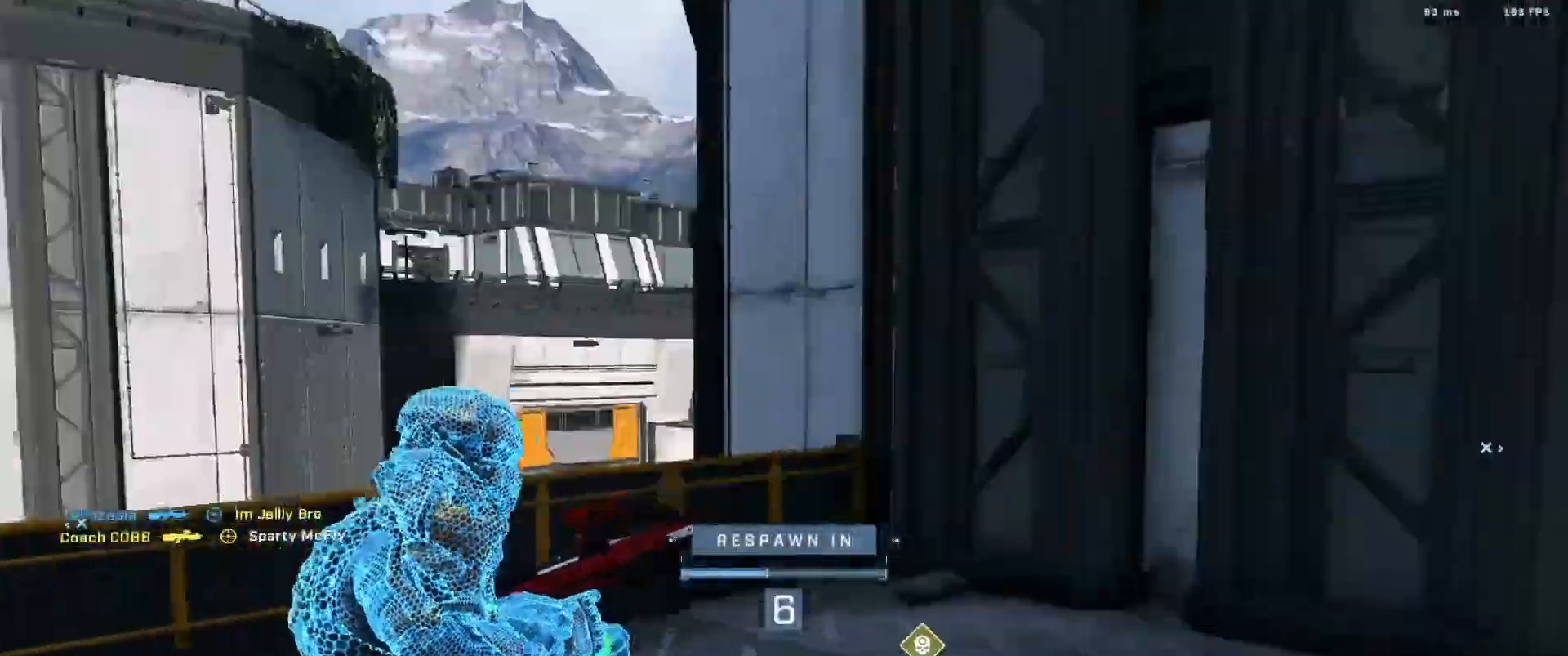
{"buttons": [], "left_stick": "center", "right_stick": "center", "events": []}
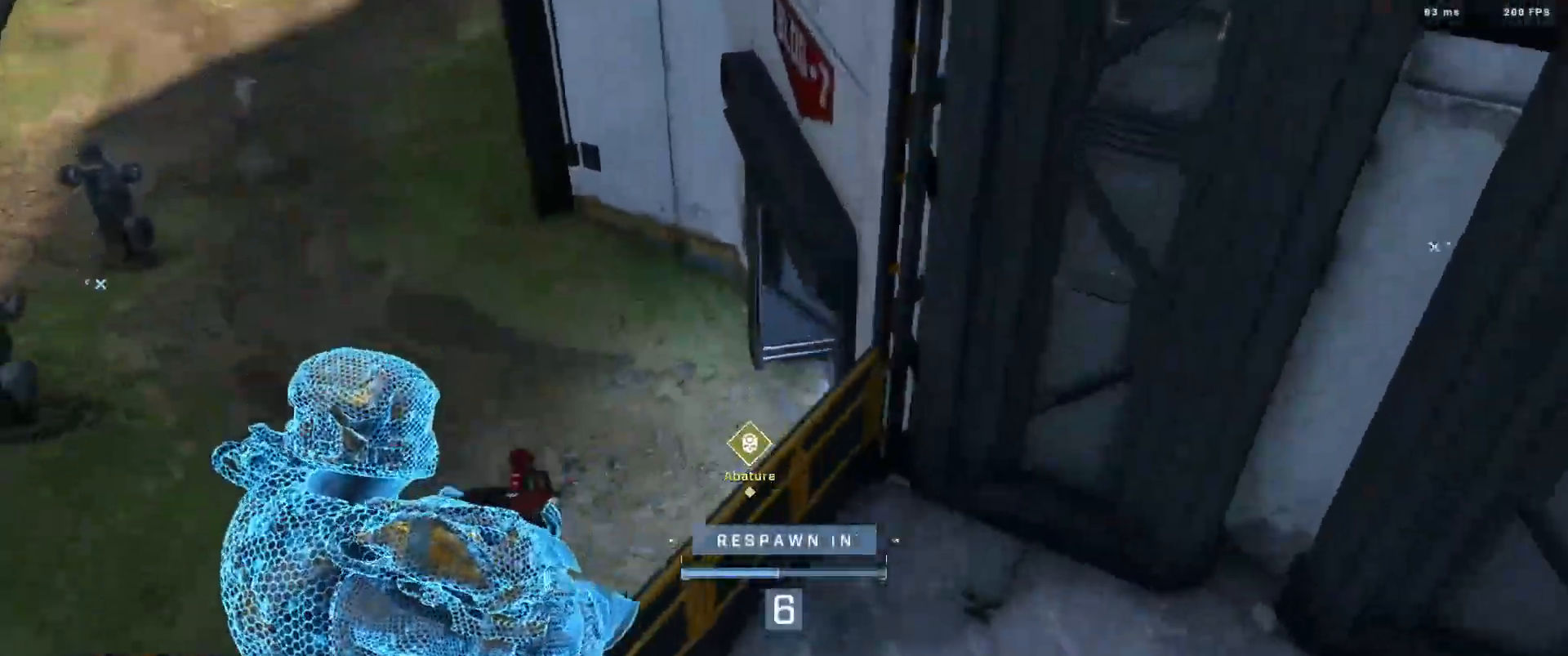
{"buttons": [], "left_stick": "center", "right_stick": "center", "events": []}
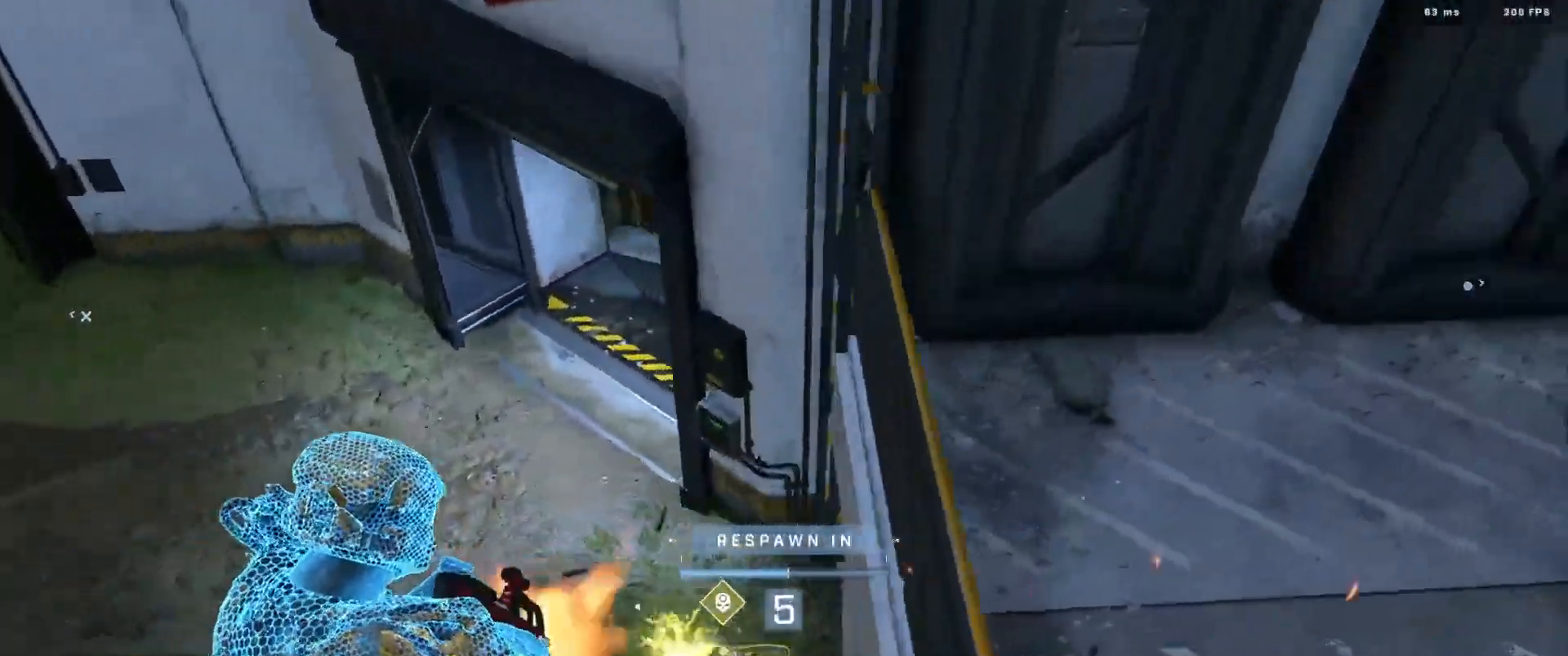
{"buttons": [], "left_stick": "center", "right_stick": "center", "events": []}
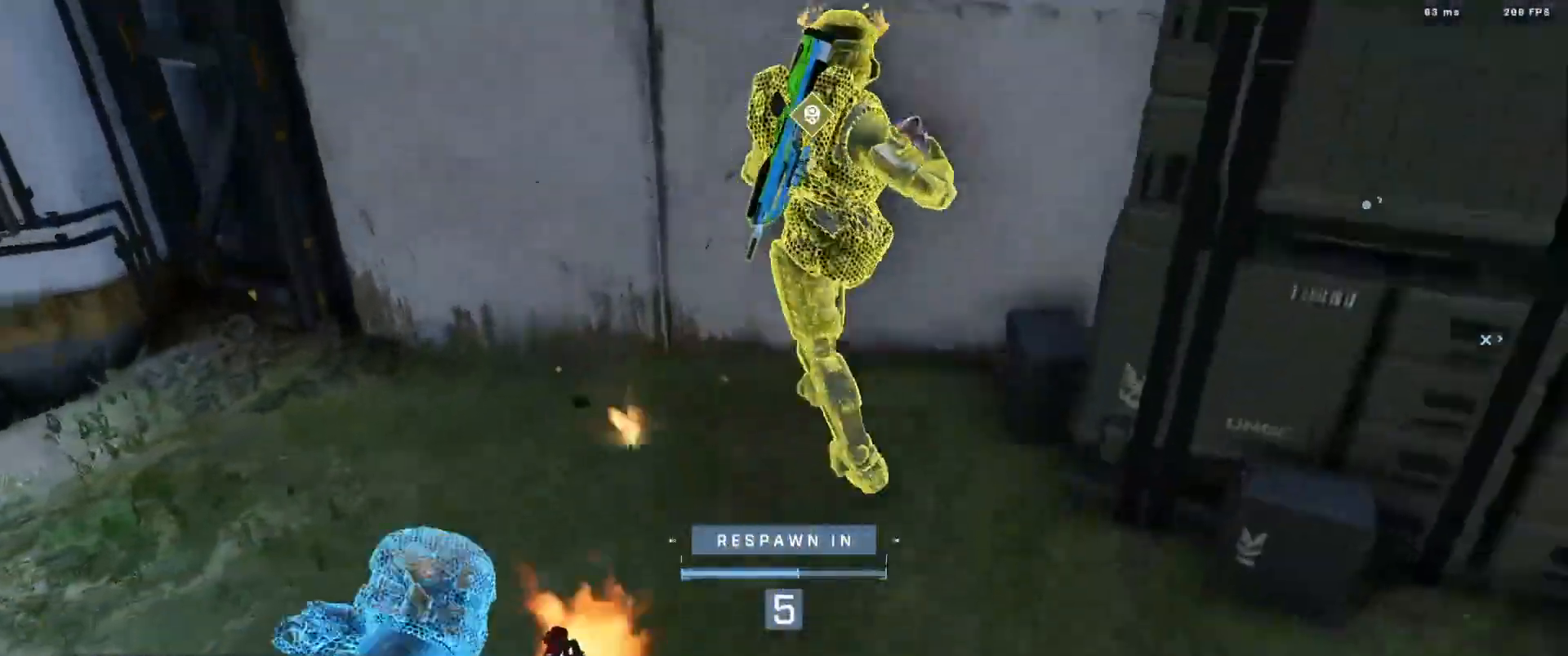
{"buttons": [], "left_stick": "center", "right_stick": "center", "events": []}
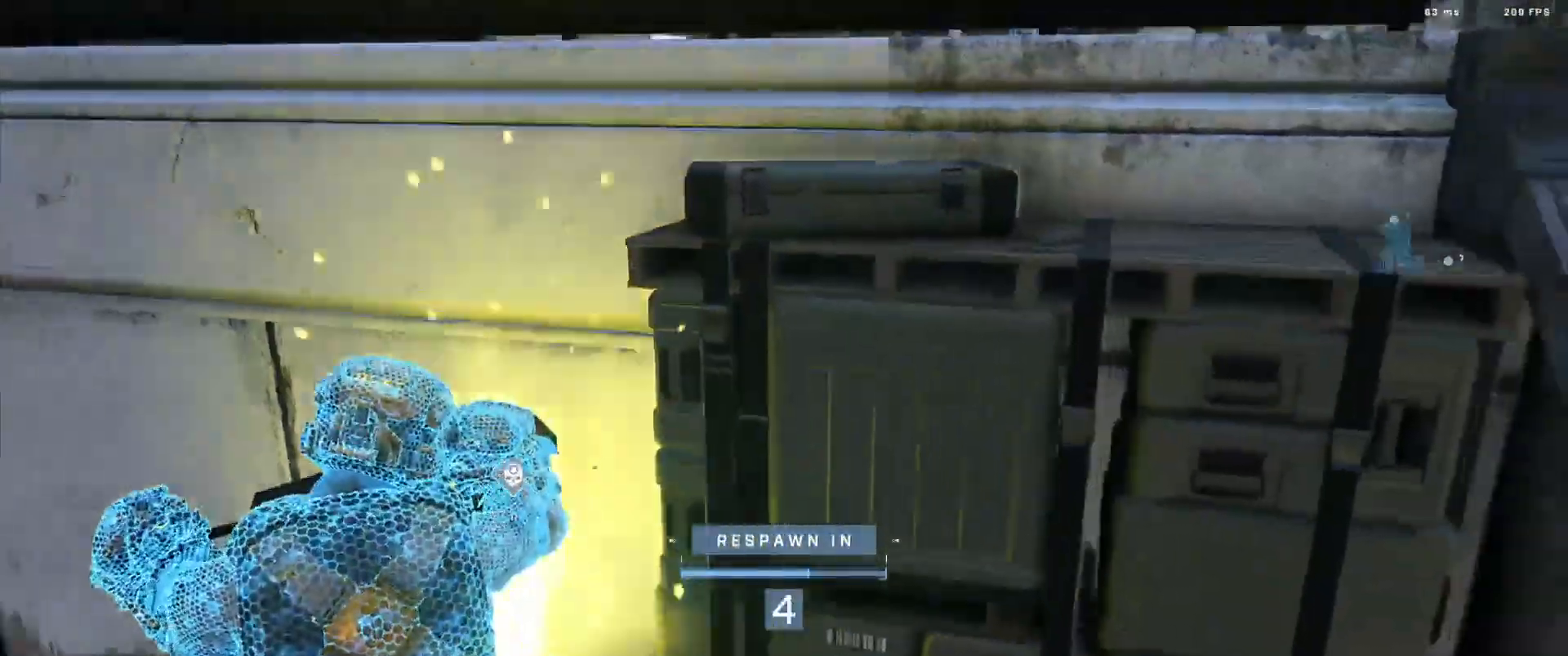
{"buttons": [], "left_stick": "center", "right_stick": "center", "events": []}
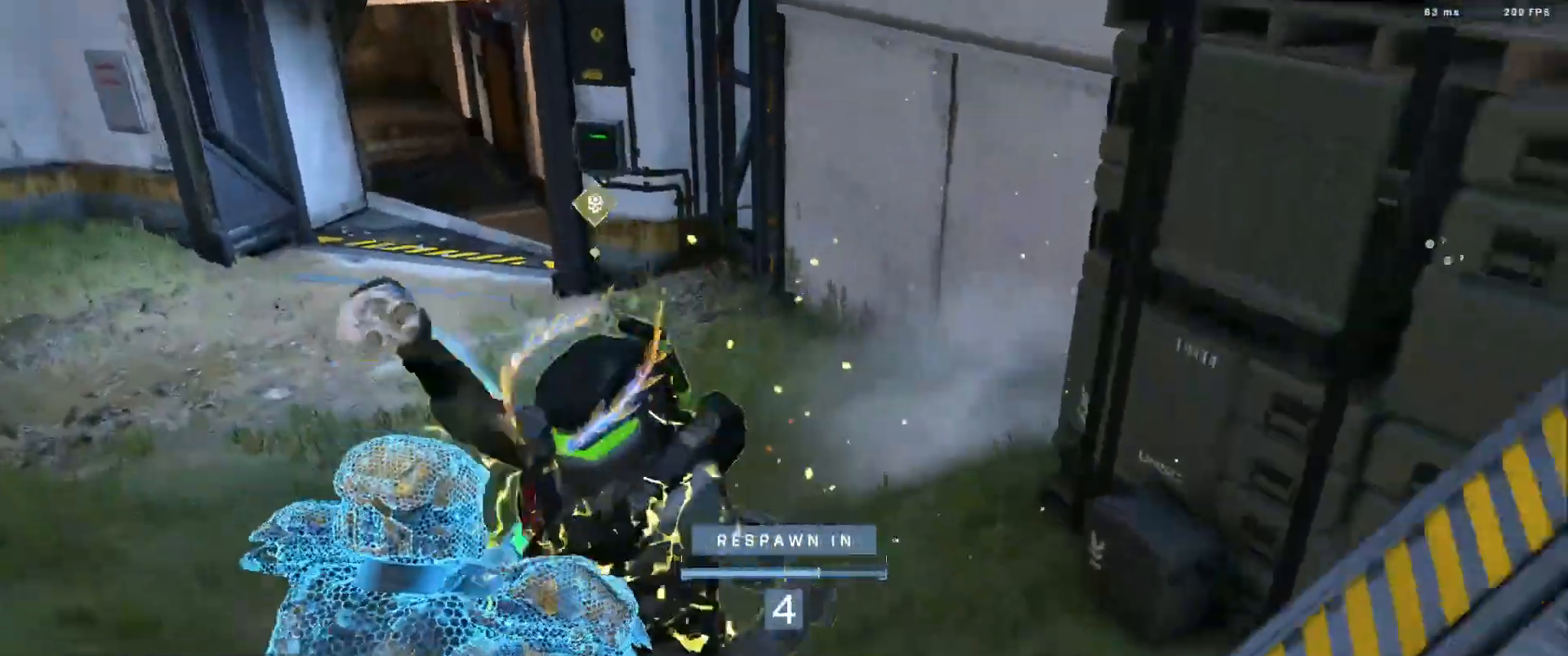
{"buttons": [], "left_stick": "center", "right_stick": "center", "events": []}
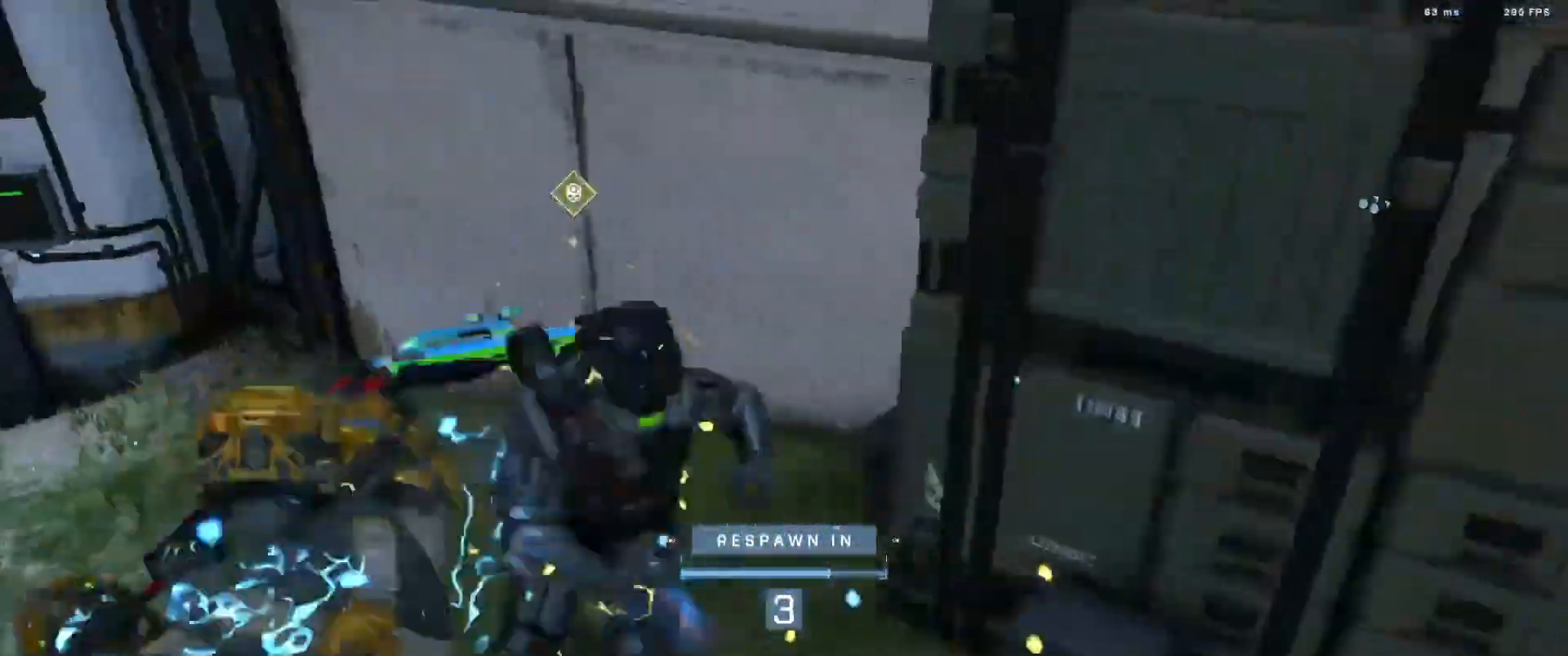
{"buttons": [], "left_stick": "center", "right_stick": "center", "events": [[250, "R1", "down"], [400, "R1", "up"]]}
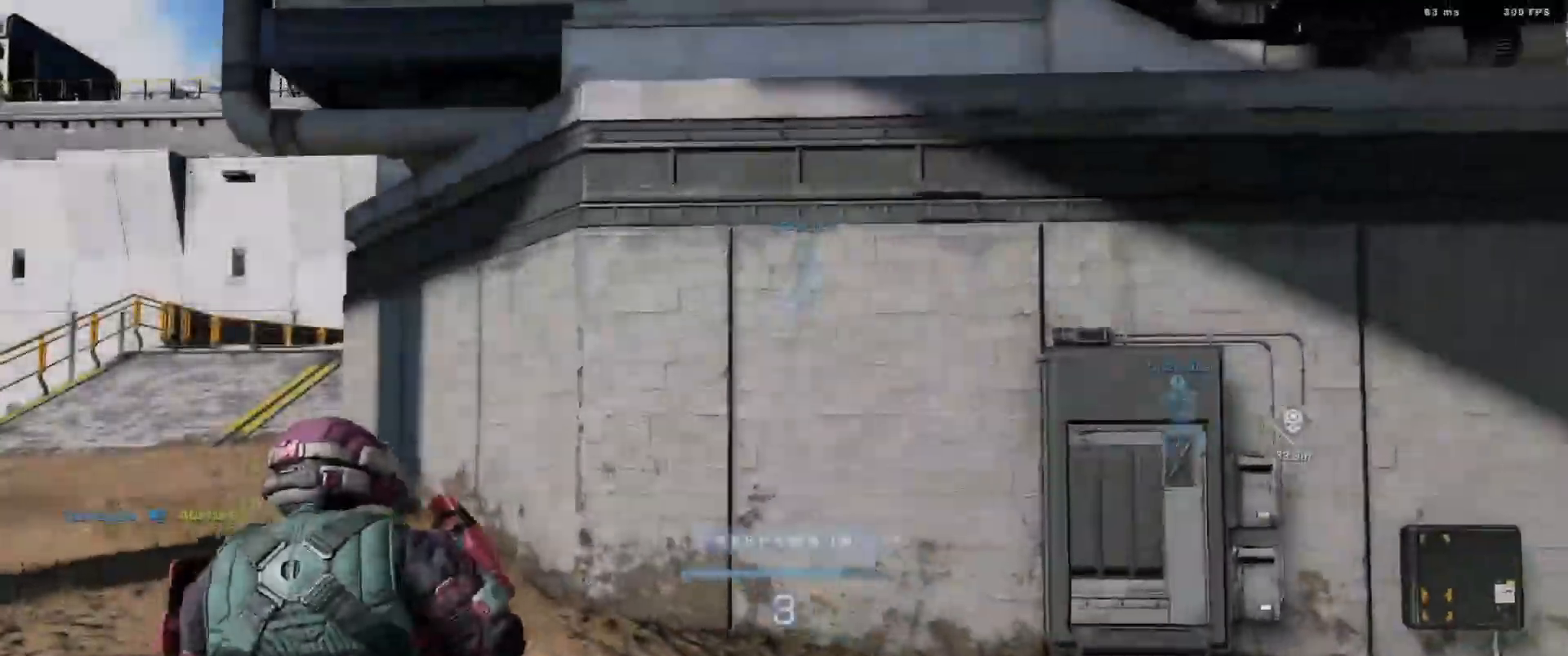
{"buttons": [], "left_stick": "center", "right_stick": "center", "events": [[401, "R1", "down"], [501, "R1", "up"]]}
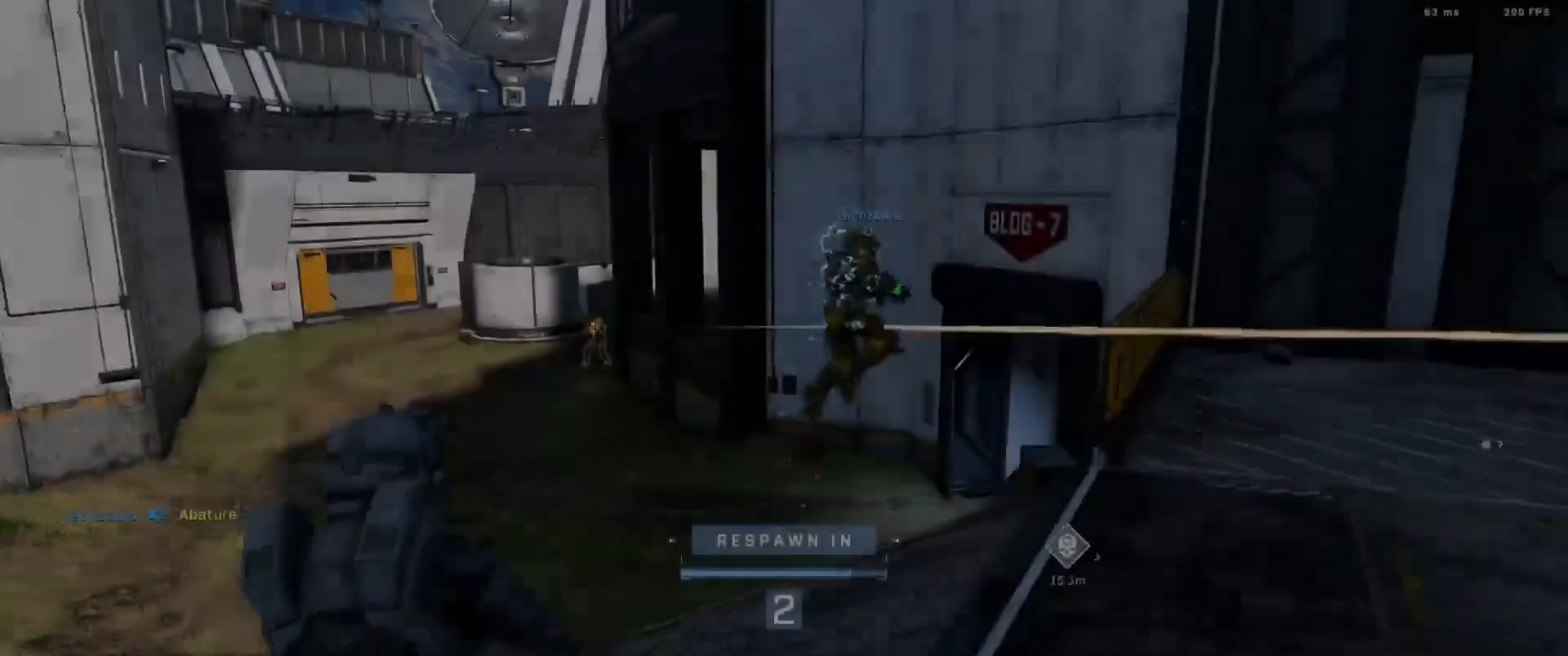
{"buttons": [], "left_stick": "center", "right_stick": "center", "events": []}
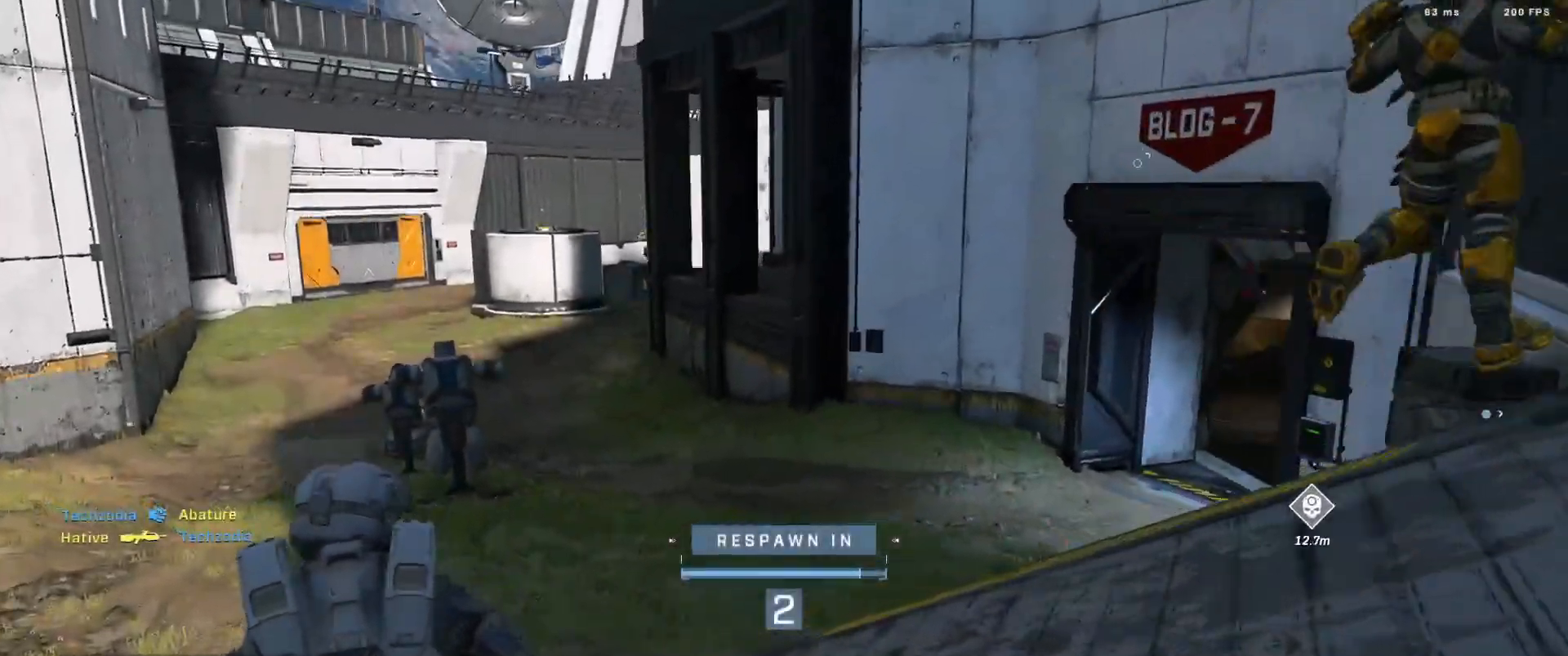
{"buttons": ["A"], "left_stick": "center", "right_stick": "center", "events": [[151, "A", "down"], [234, "A", "up"], [301, "A", "down"], [368, "A", "up"], [468, "A", "down"]]}
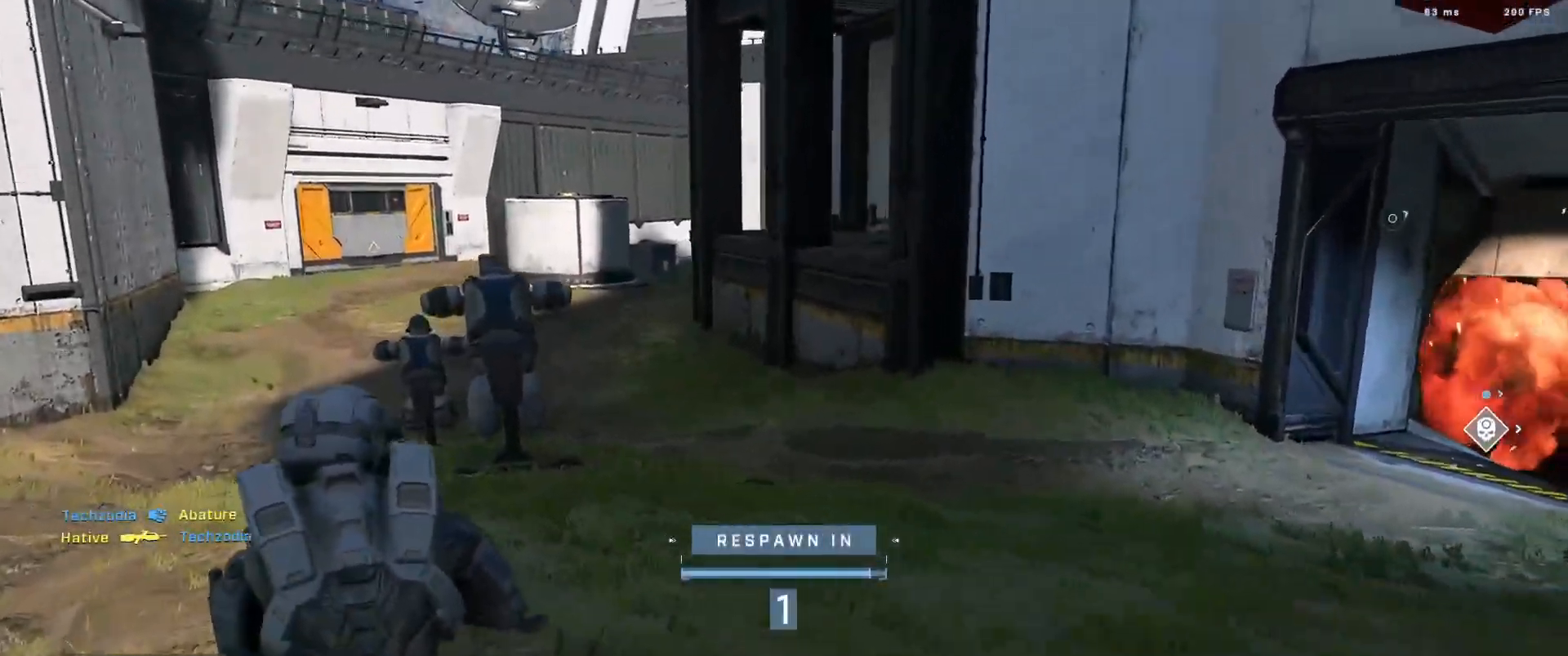
{"buttons": ["A"], "left_stick": "center", "right_stick": "center", "events": [[50, "A", "up"], [117, "A", "down"], [200, "A", "up"], [284, "A", "down"], [367, "A", "up"], [450, "A", "down"]]}
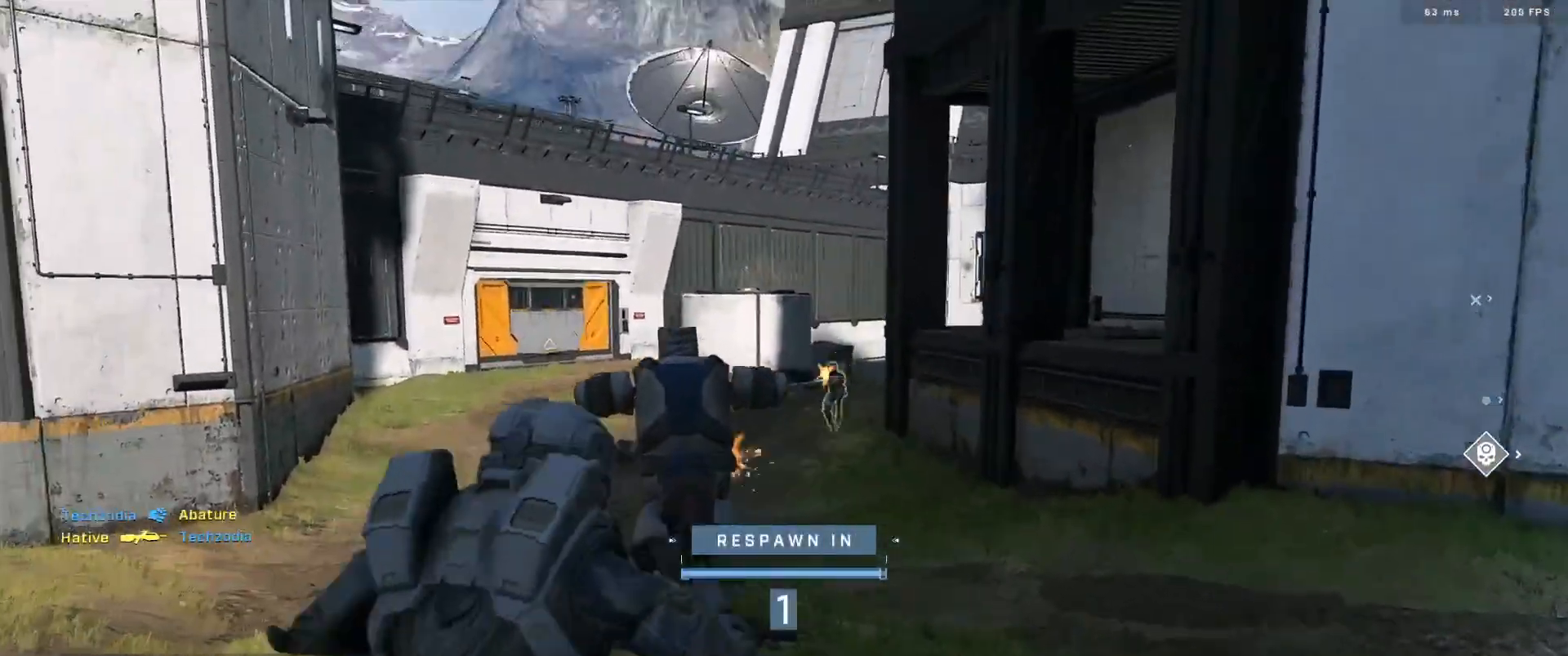
{"buttons": ["A"], "left_stick": "center", "right_stick": "center", "events": [[17, "A", "up"], [117, "A", "down"], [184, "A", "up"], [284, "A", "down"], [351, "A", "up"], [451, "A", "down"]]}
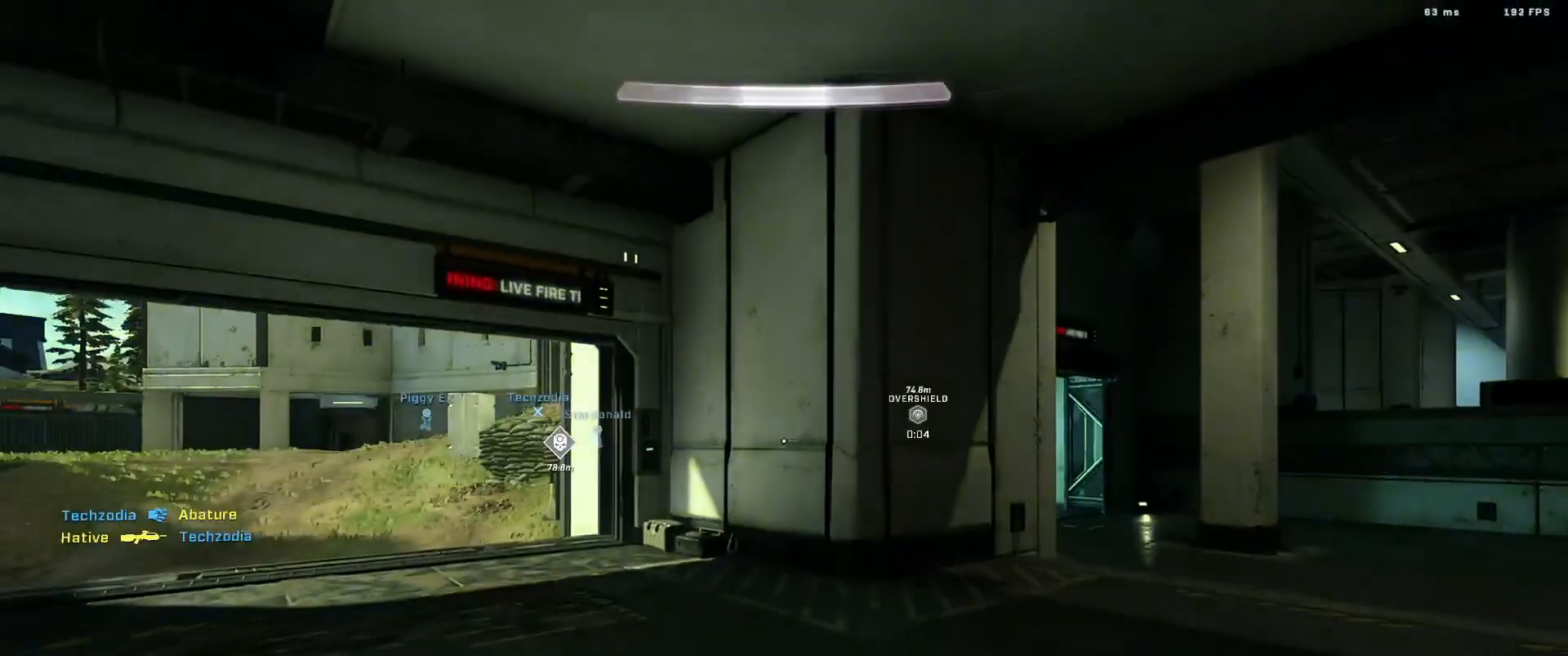
{"buttons": ["A"], "left_stick": "up-right", "right_stick": "right", "events": [[17, "A", "up"], [83, "right_stick", "left"], [133, "A", "down"], [183, "right_stick", "center"], [200, "A", "up"], [300, "A", "down"], [384, "A", "up"], [384, "right_stick", "right"], [467, "left_stick", "up-right"], [484, "A", "down"]]}